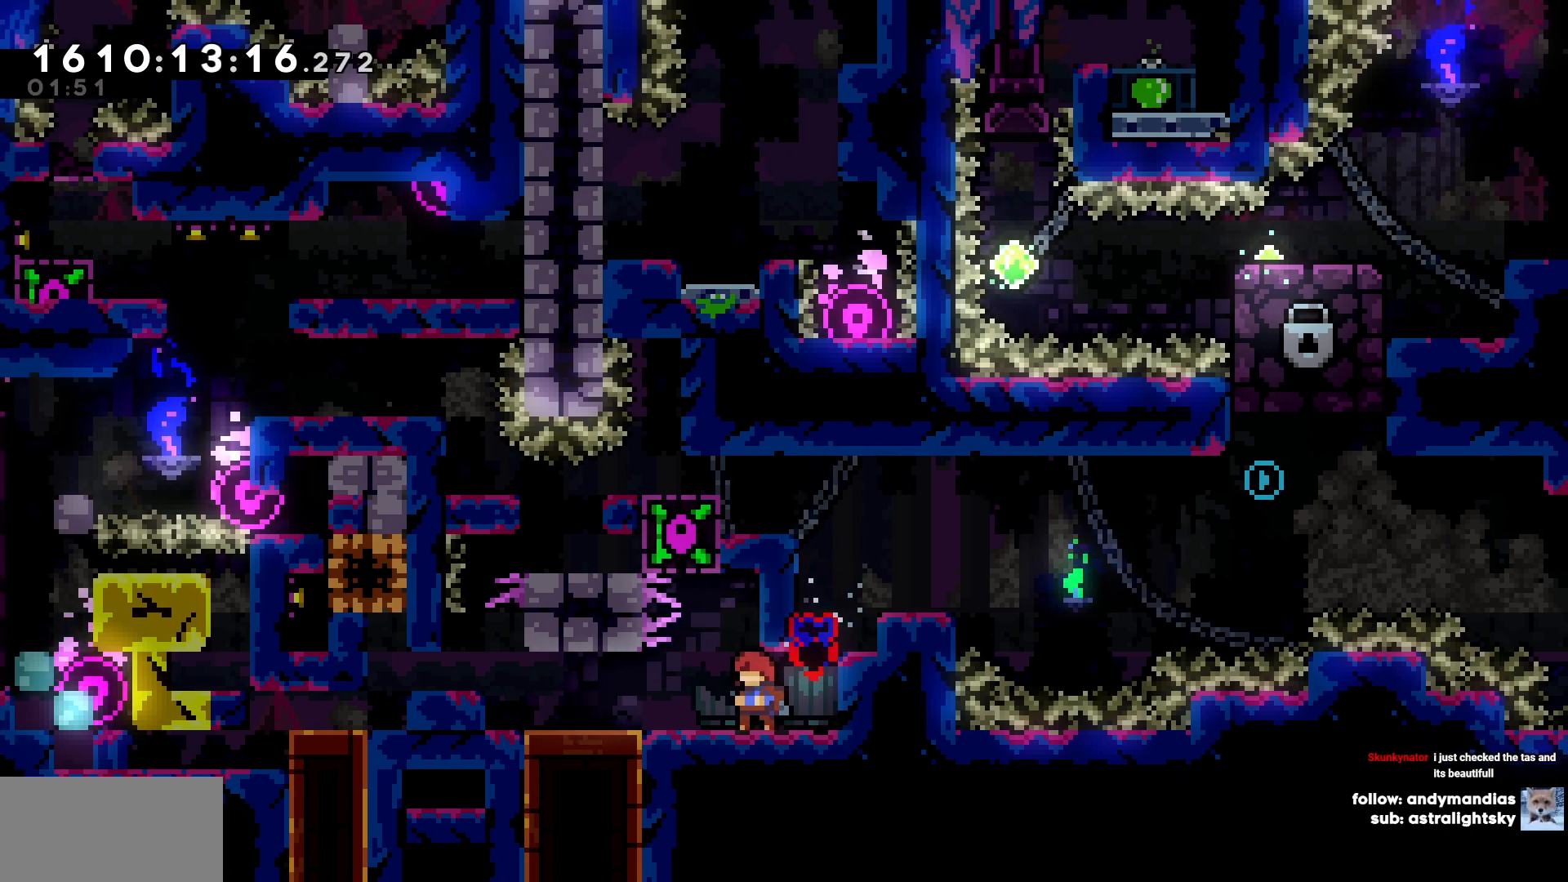
Gameplay with keyboard; each line is a JSON object with the keys held at the frame after it. "events" lists presses ("down") and releases ("up") of "a", "d", "s" and "w" between this image and that frame as [ms after this image, input, new state], when the widget could be followed in between. No other keys are recorded. Mouse input is not recorded.
{"keys": ["a"], "events": [[283, "a", "down"]]}
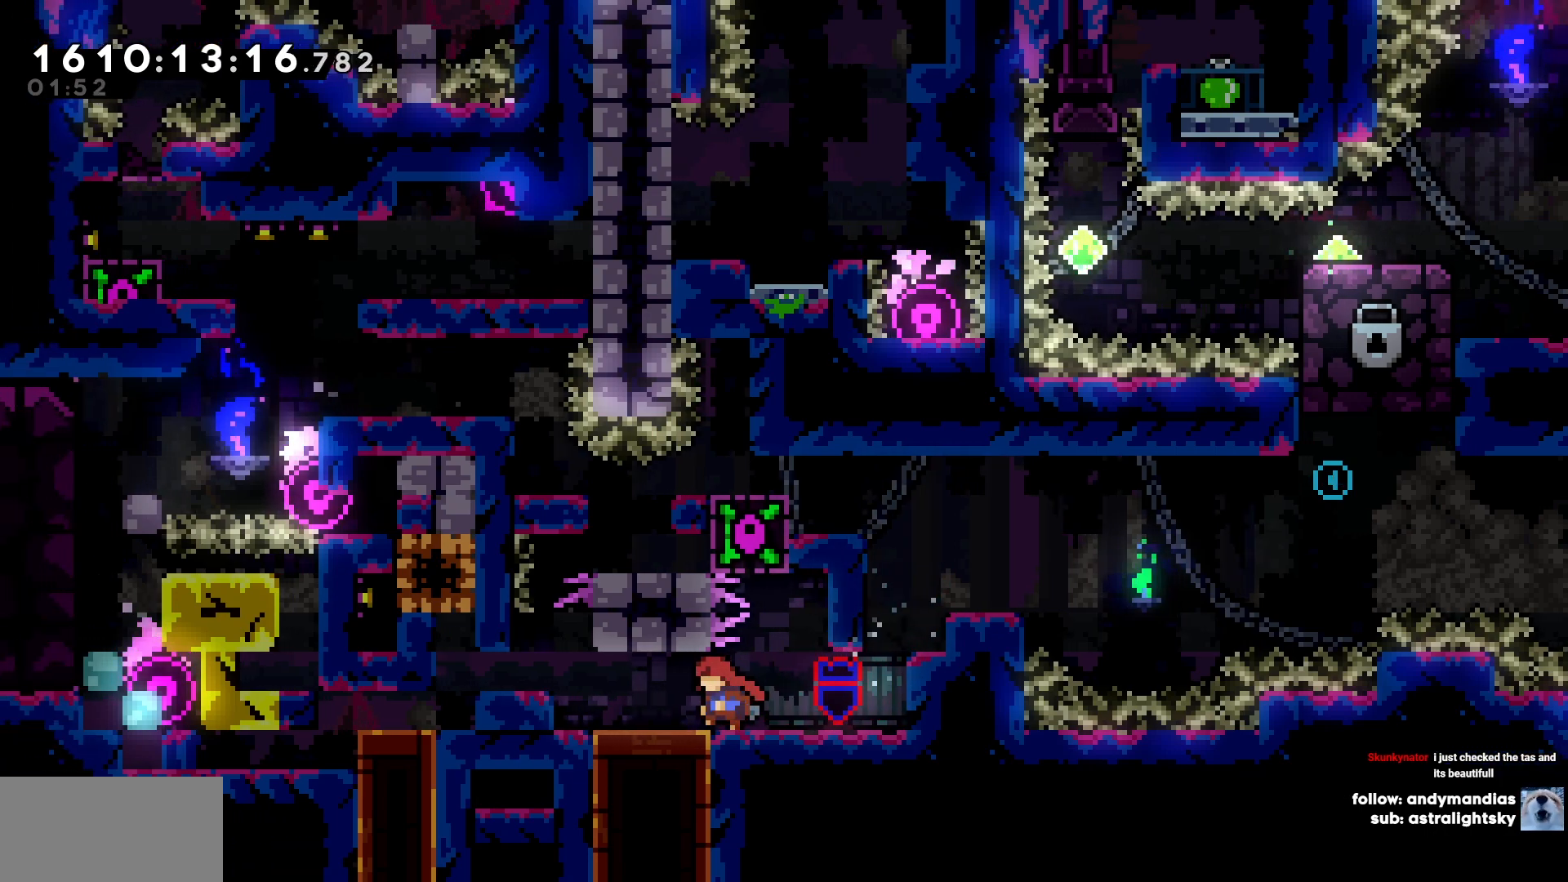
{"keys": [], "events": [[117, "a", "up"]]}
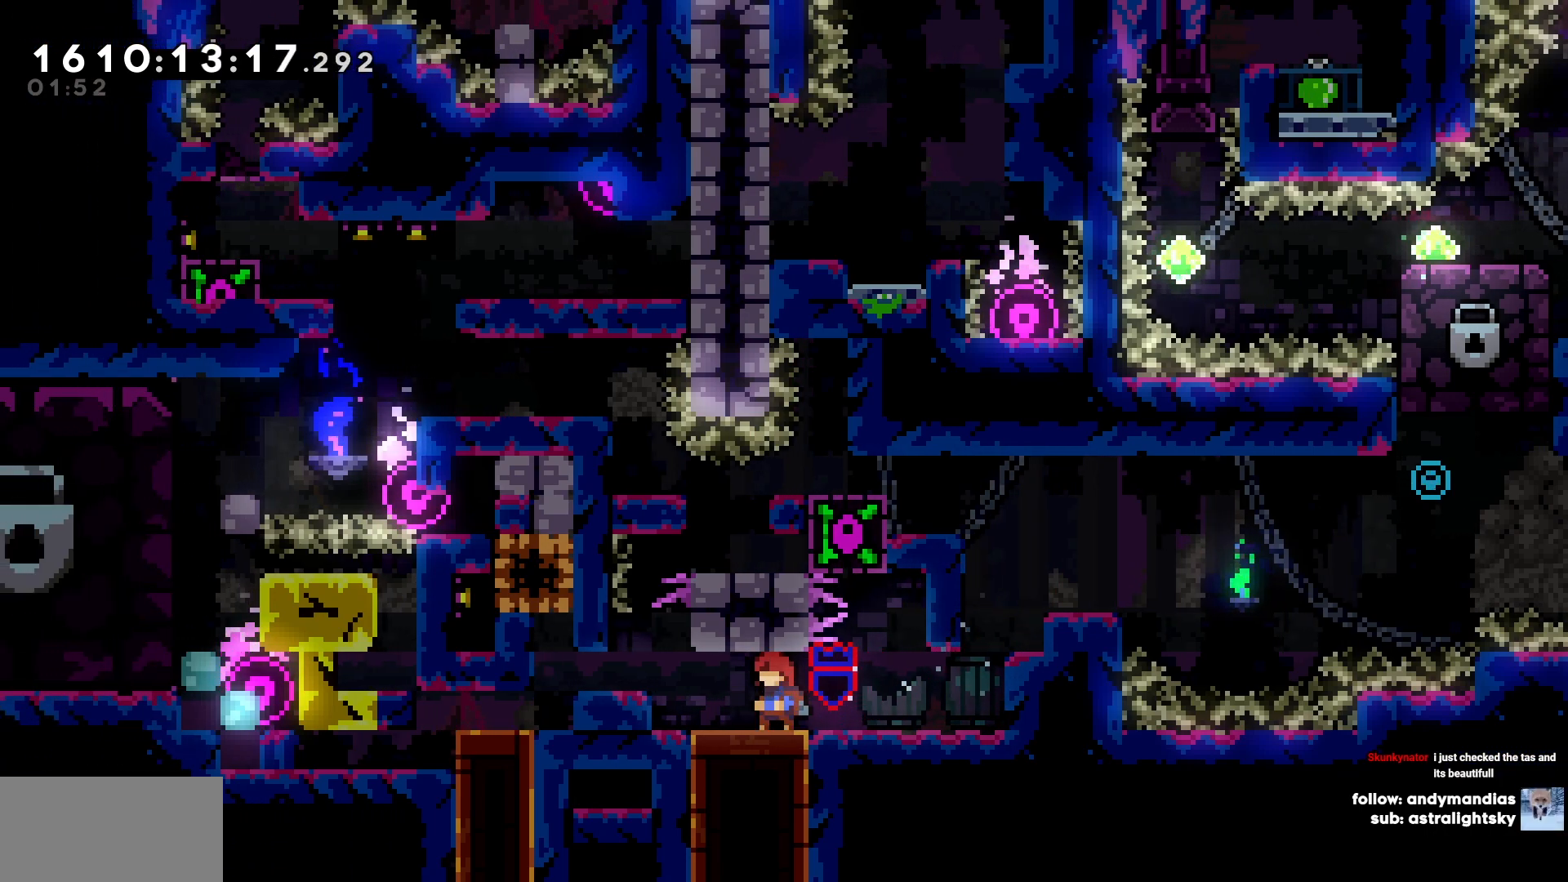
{"keys": [], "events": []}
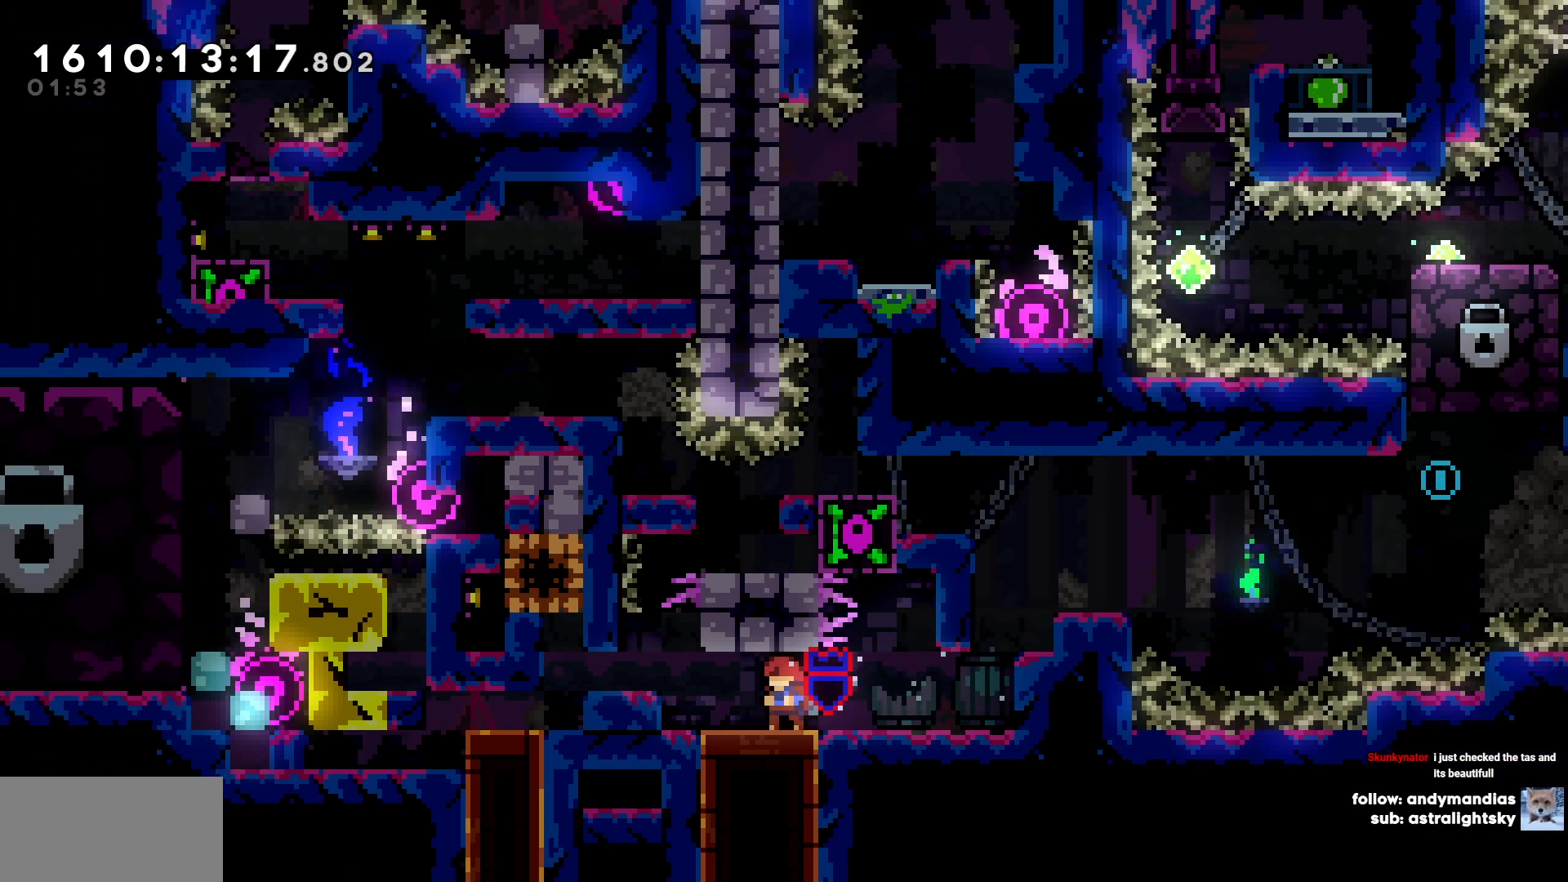
{"keys": [], "events": [[50, "a", "down"], [283, "a", "up"]]}
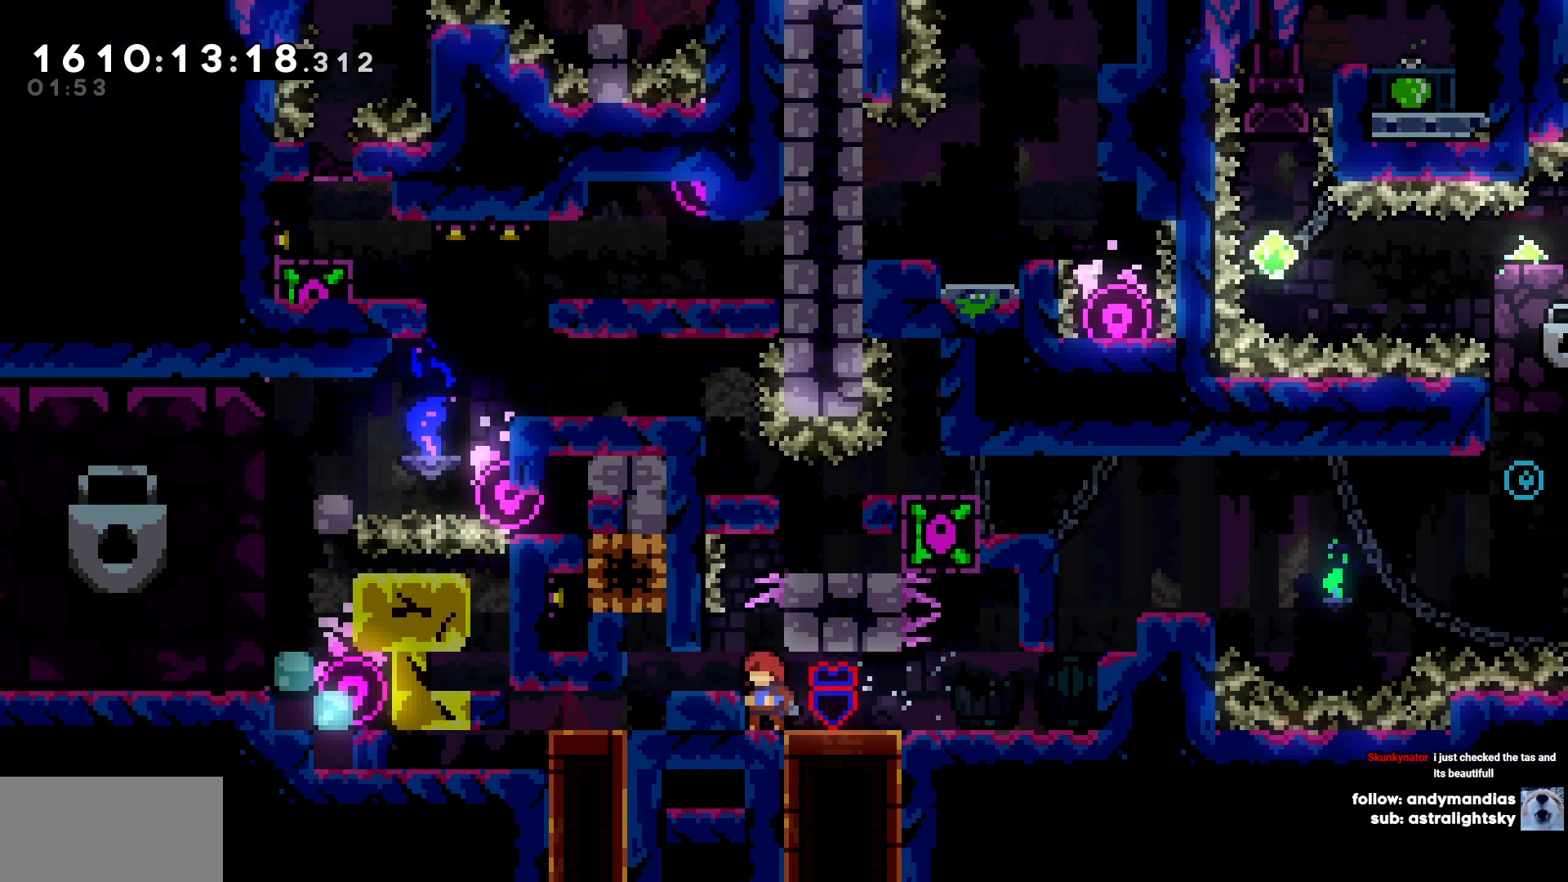
{"keys": [], "events": []}
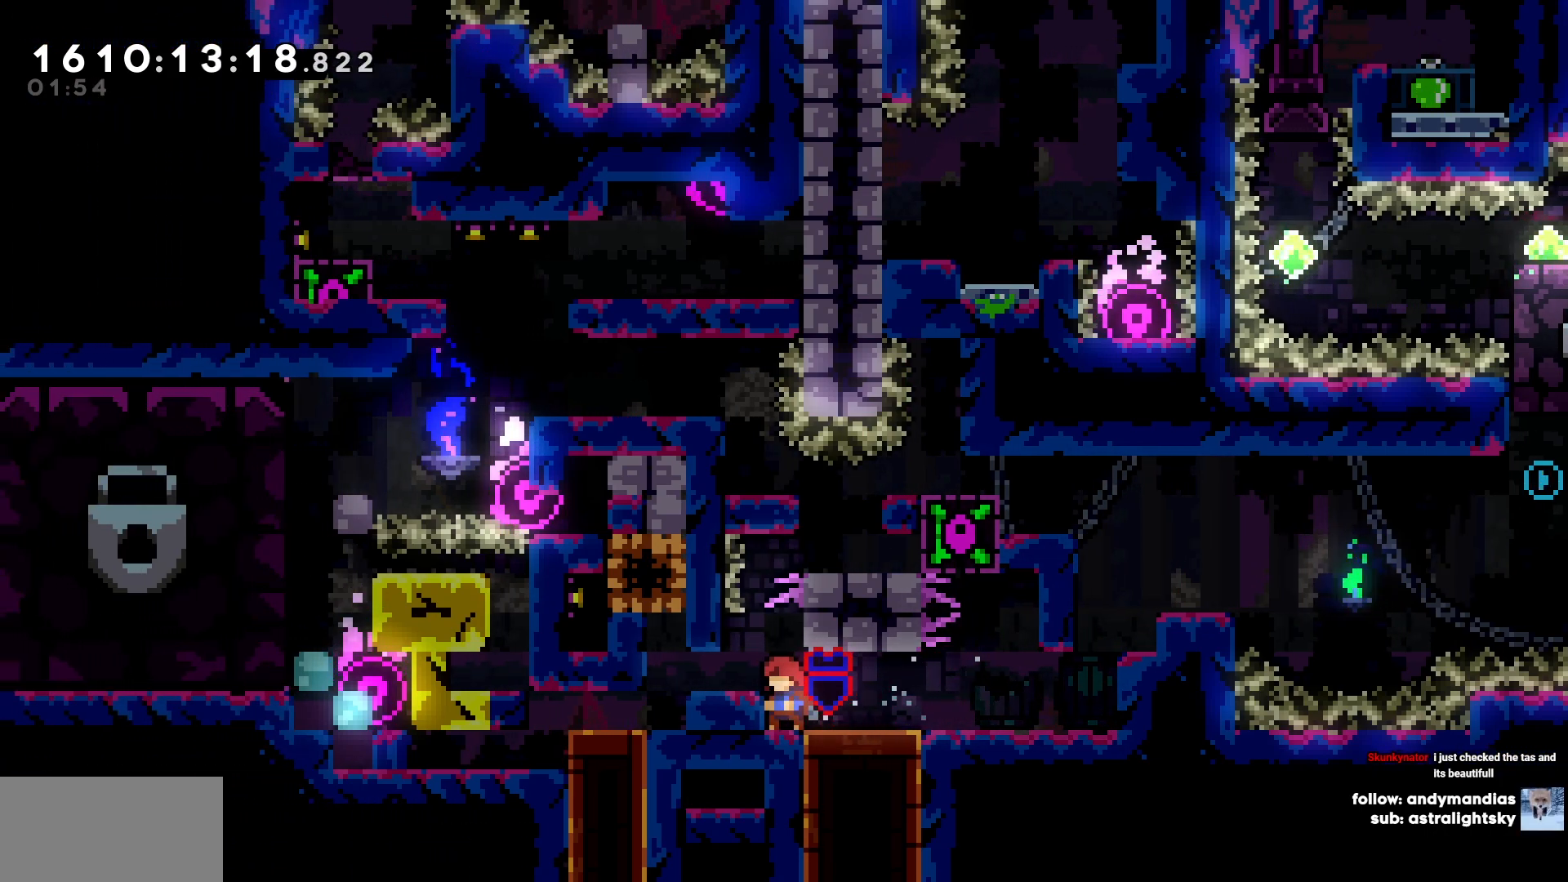
{"keys": [], "events": []}
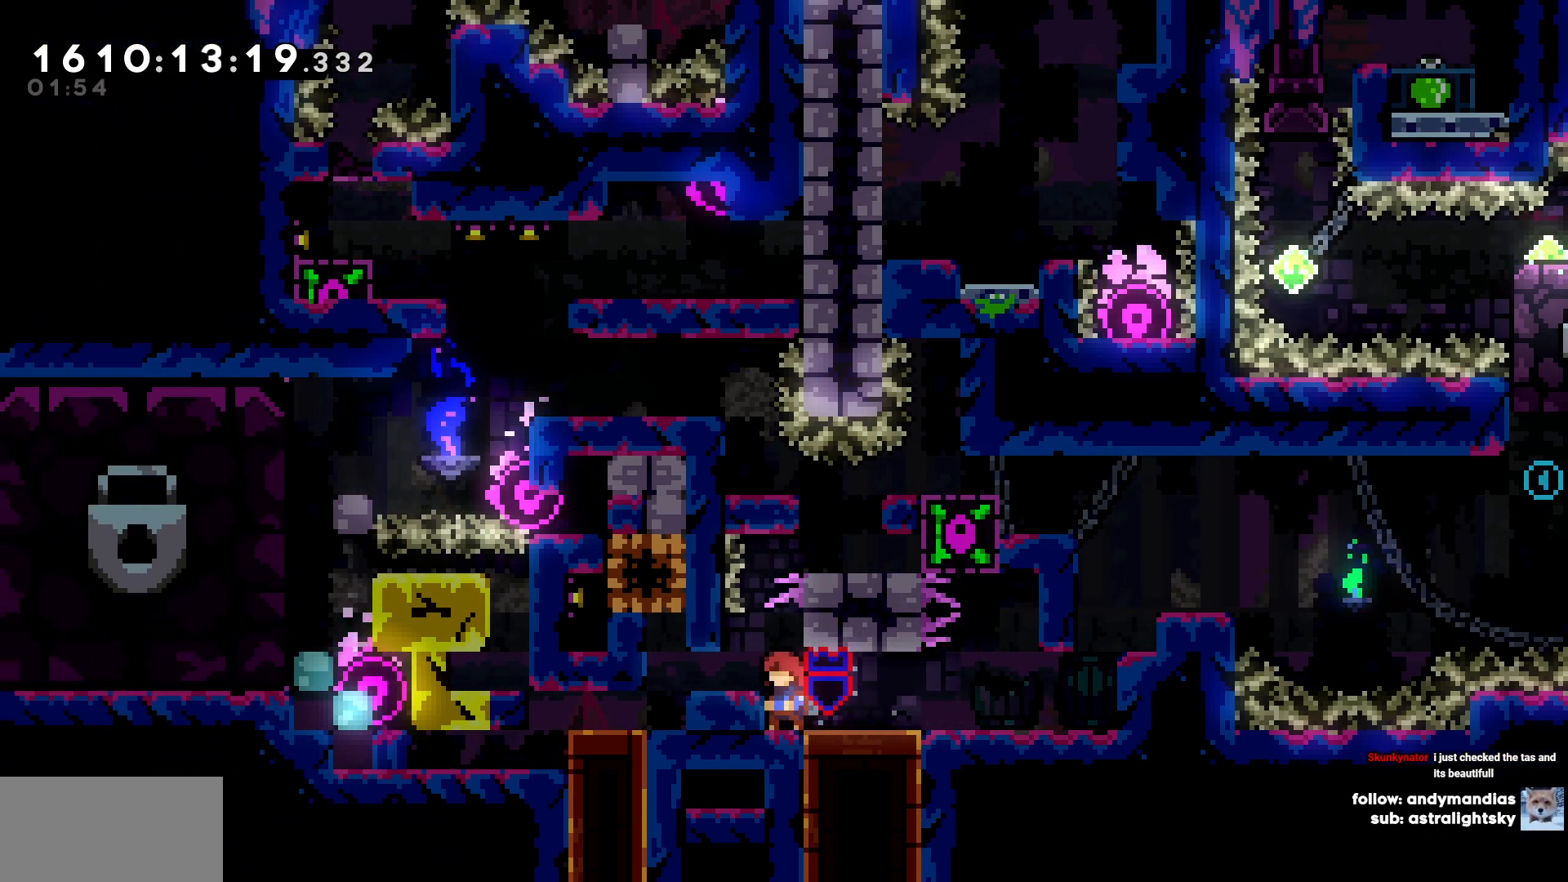
{"keys": ["d"], "events": [[467, "d", "down"]]}
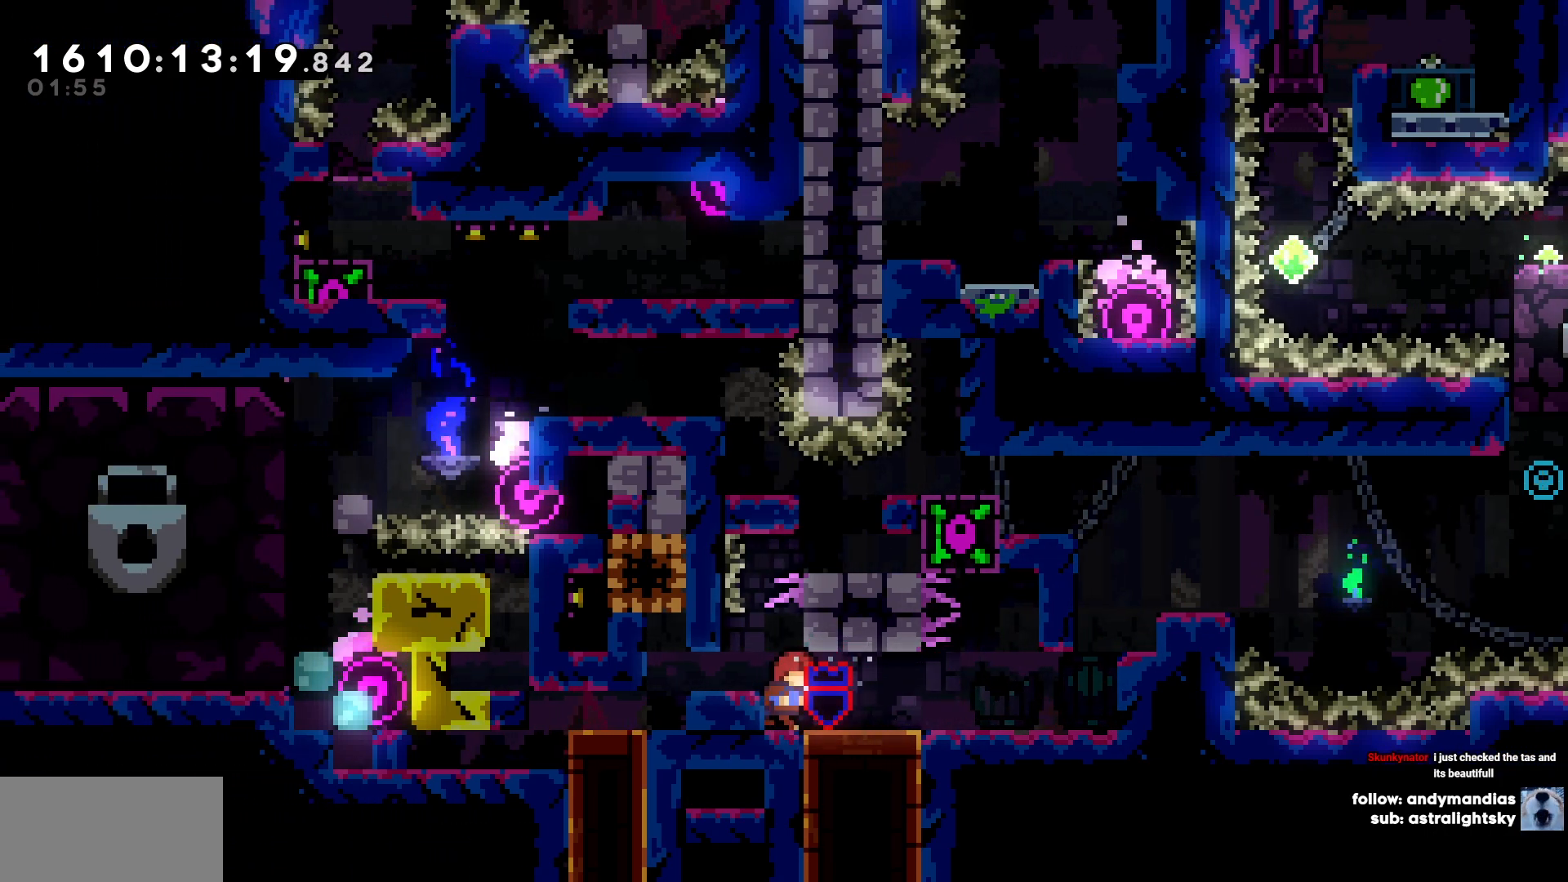
{"keys": ["d"], "events": []}
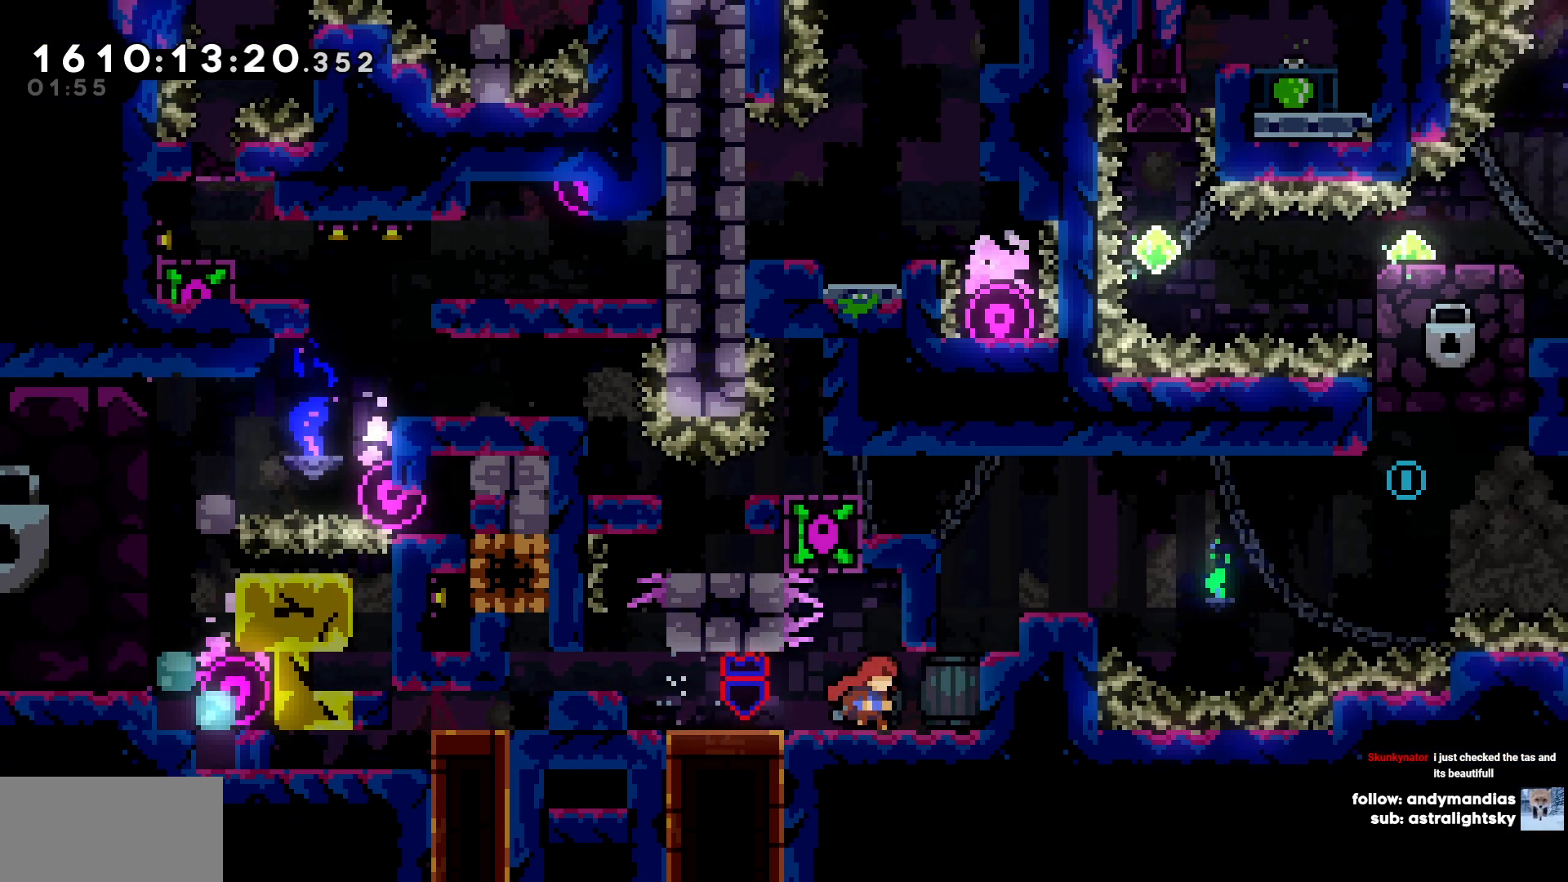
{"keys": [], "events": [[500, "d", "up"]]}
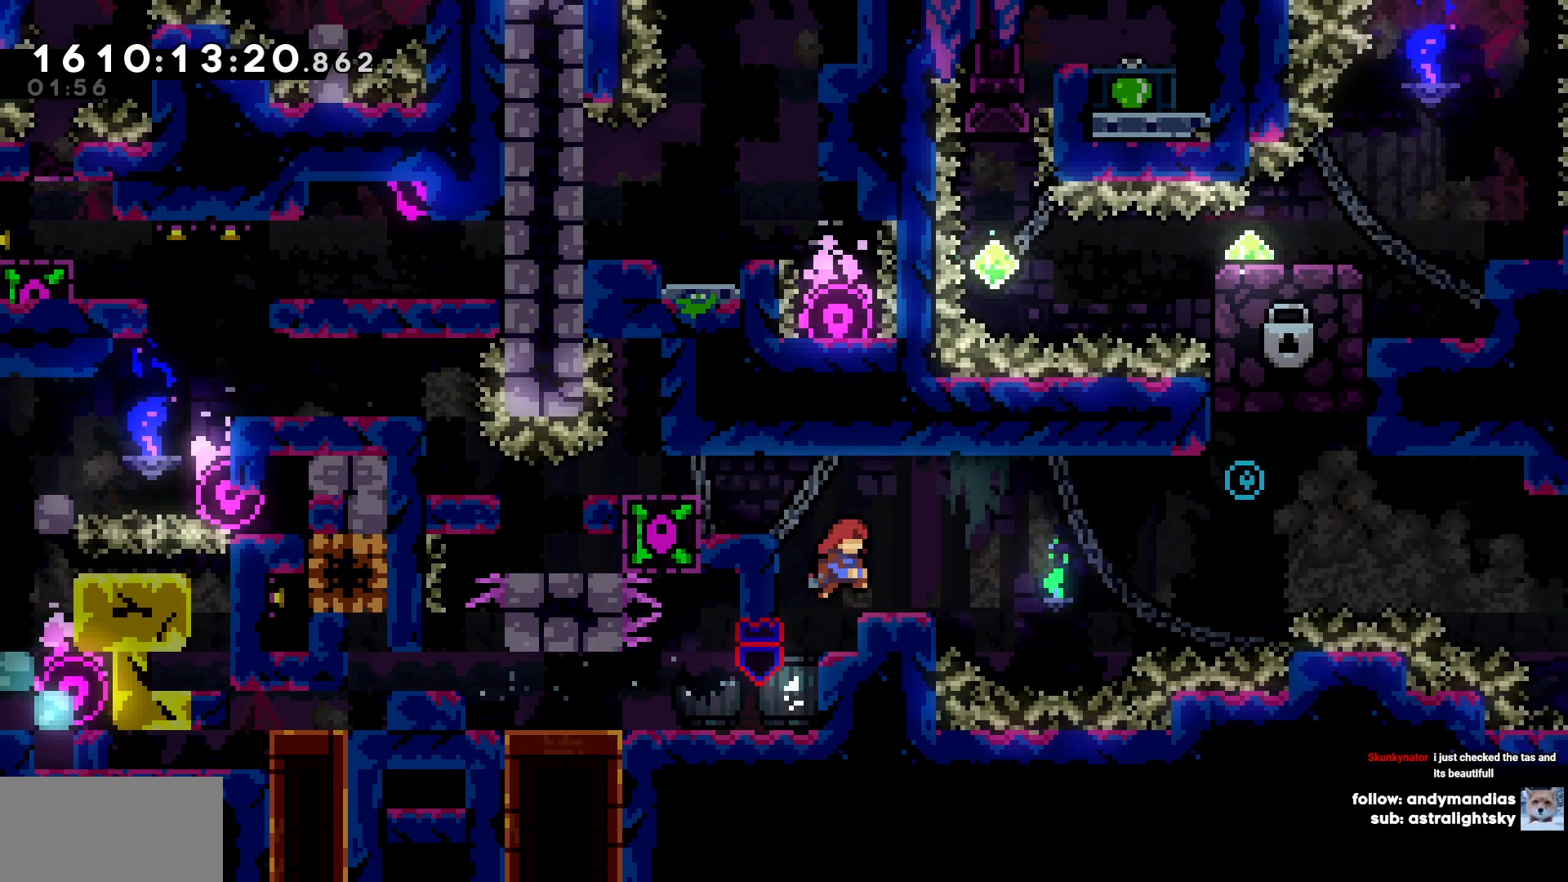
{"keys": [], "events": [[383, "d", "down"], [417, "d", "up"]]}
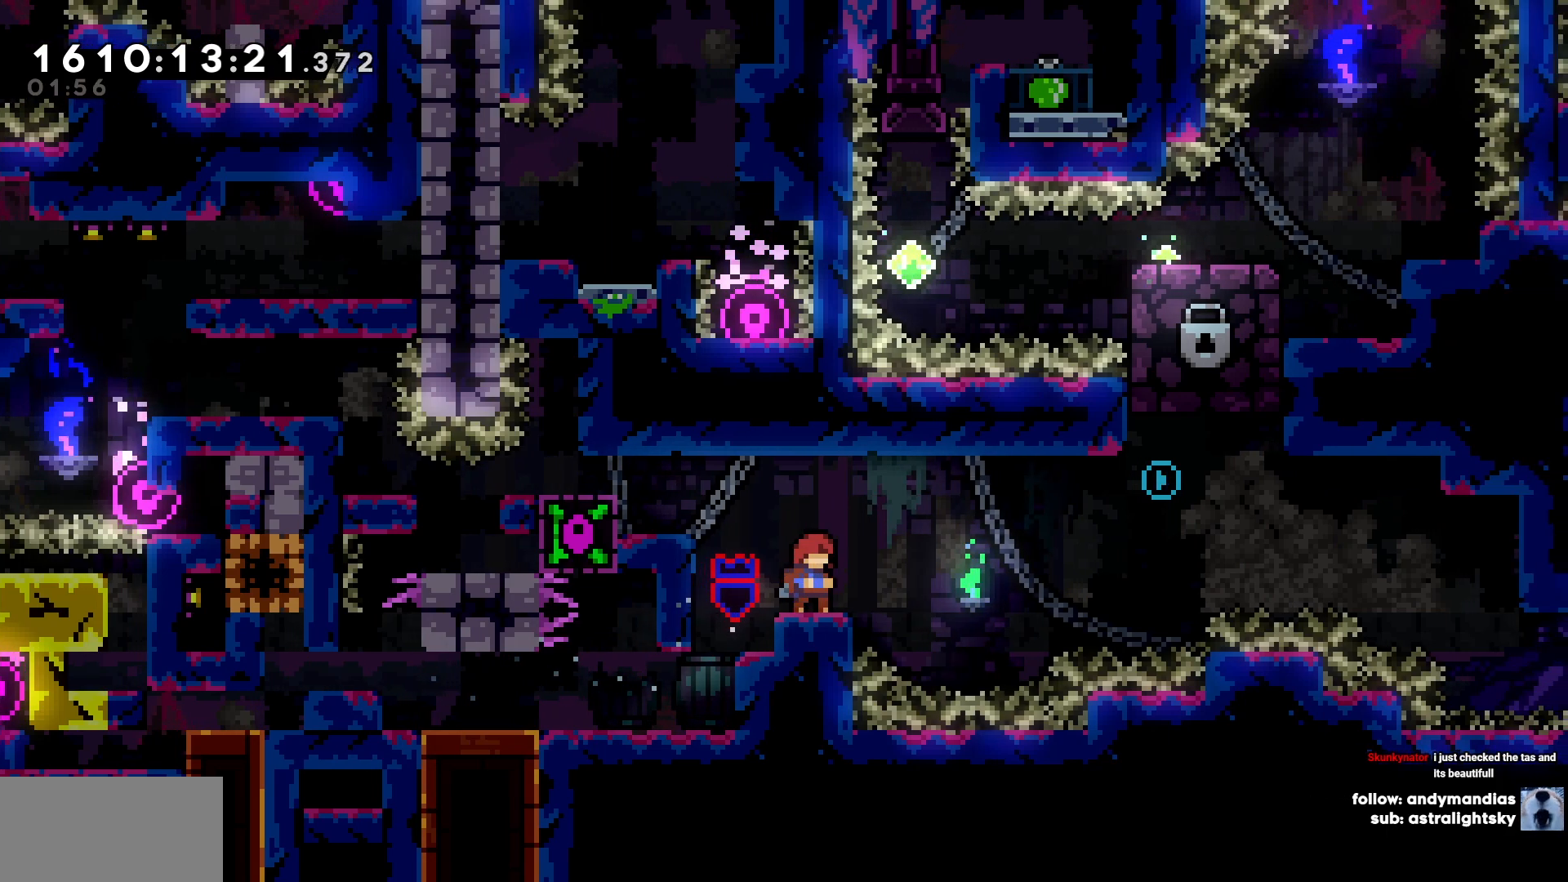
{"keys": [], "events": []}
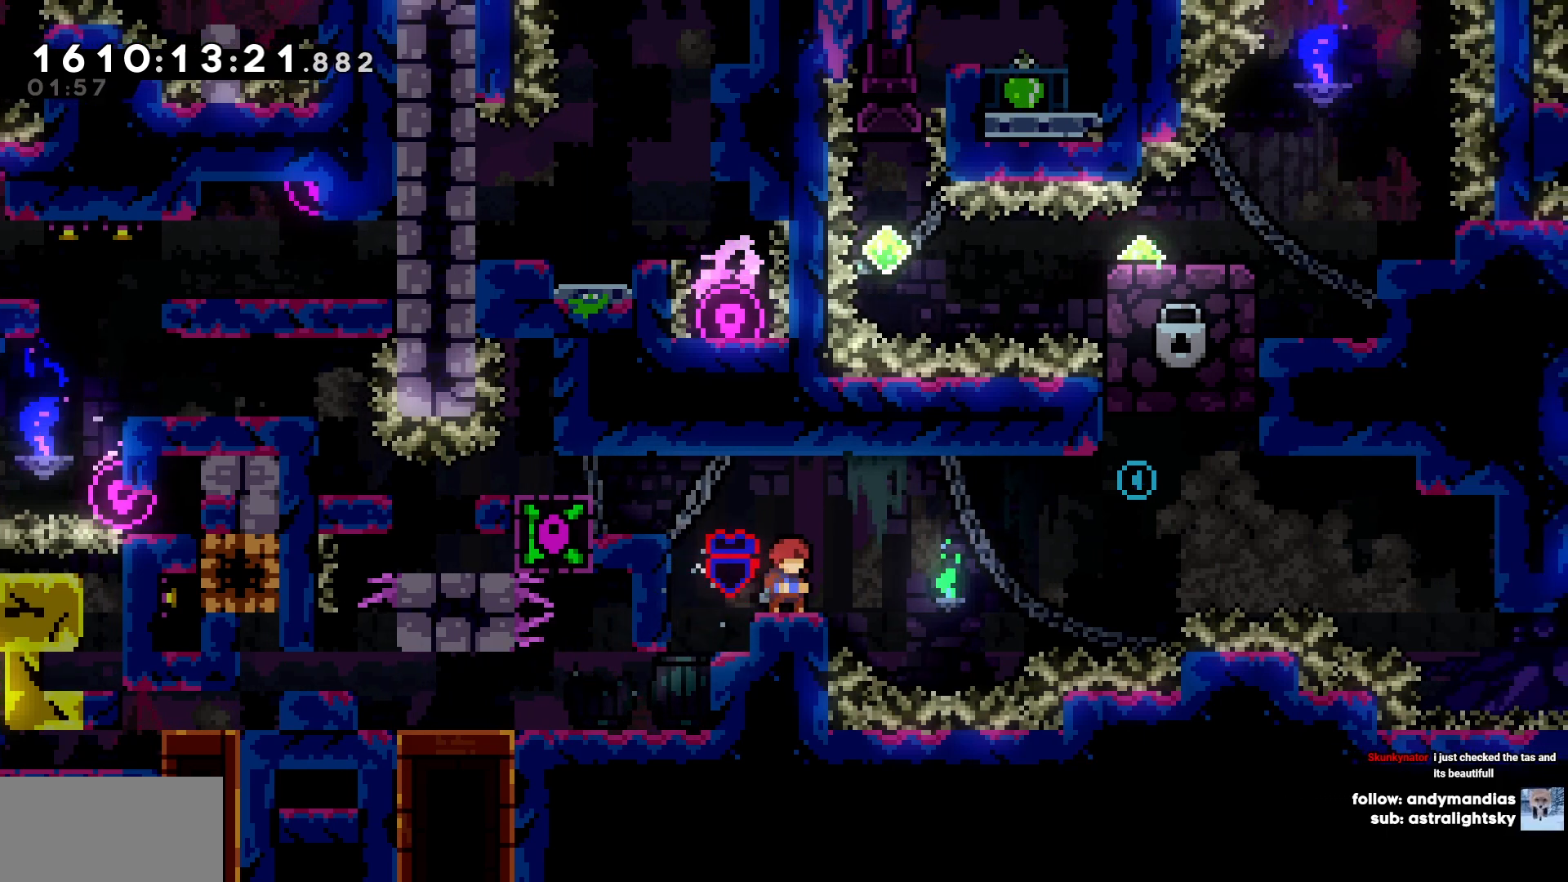
{"keys": [], "events": []}
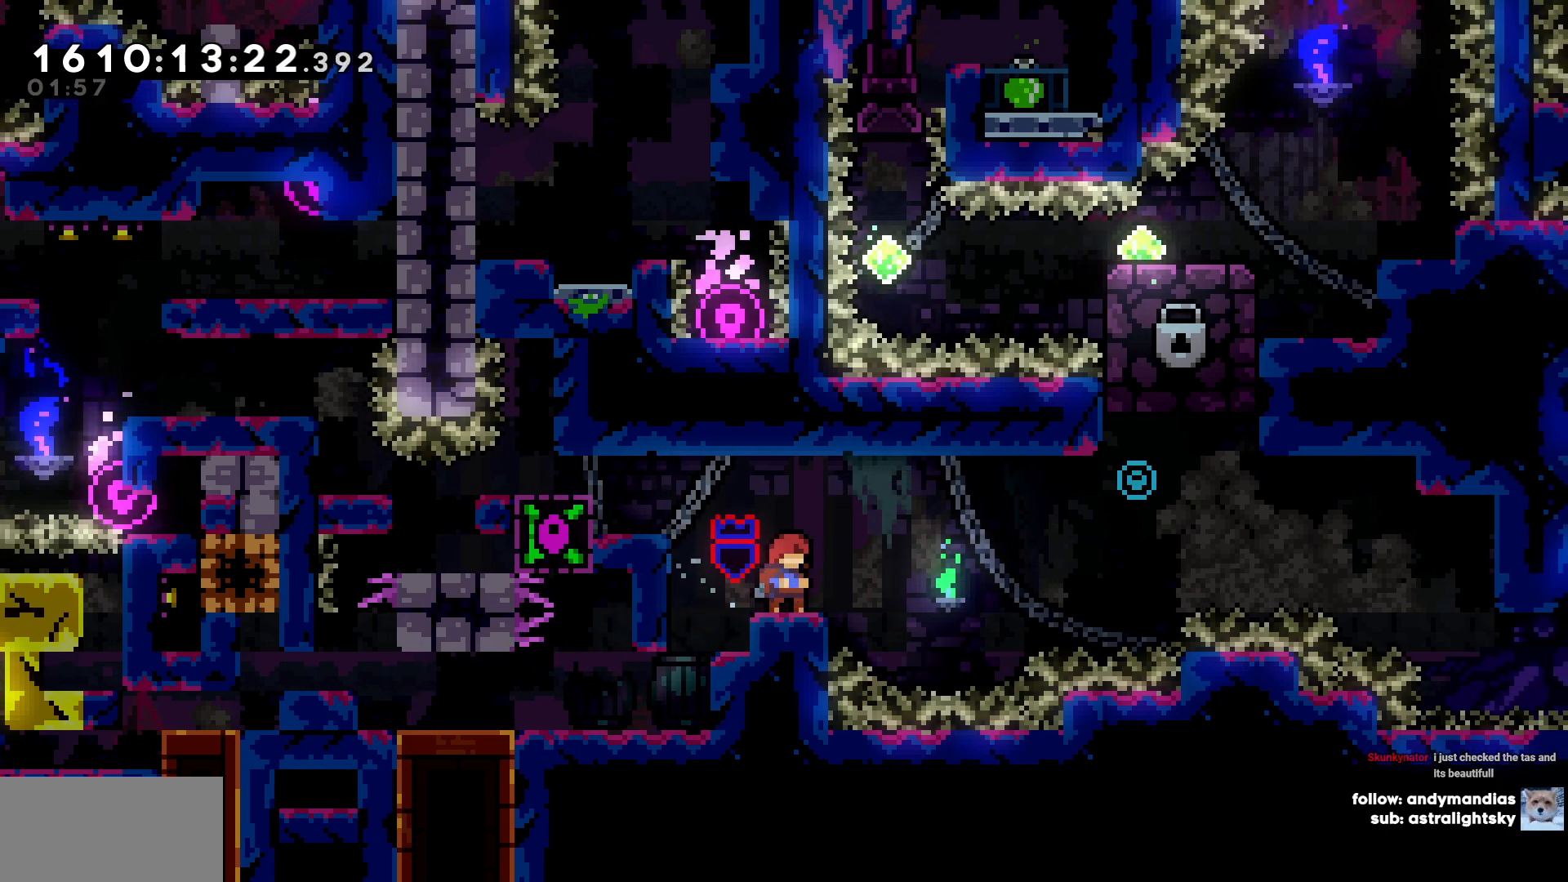
{"keys": [], "events": []}
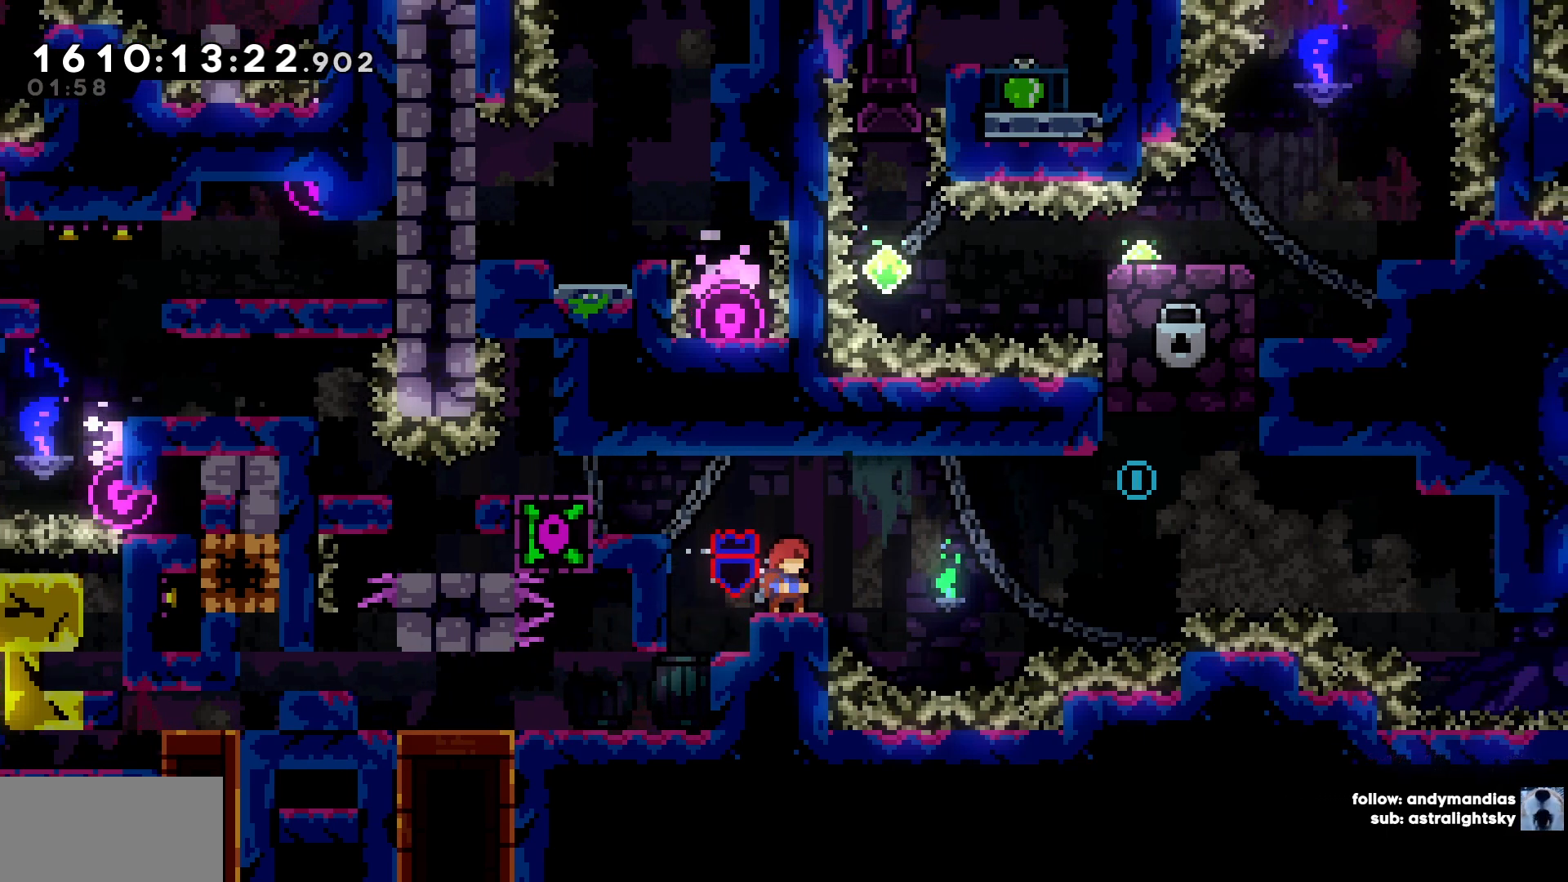
{"keys": ["a"], "events": [[483, "a", "down"]]}
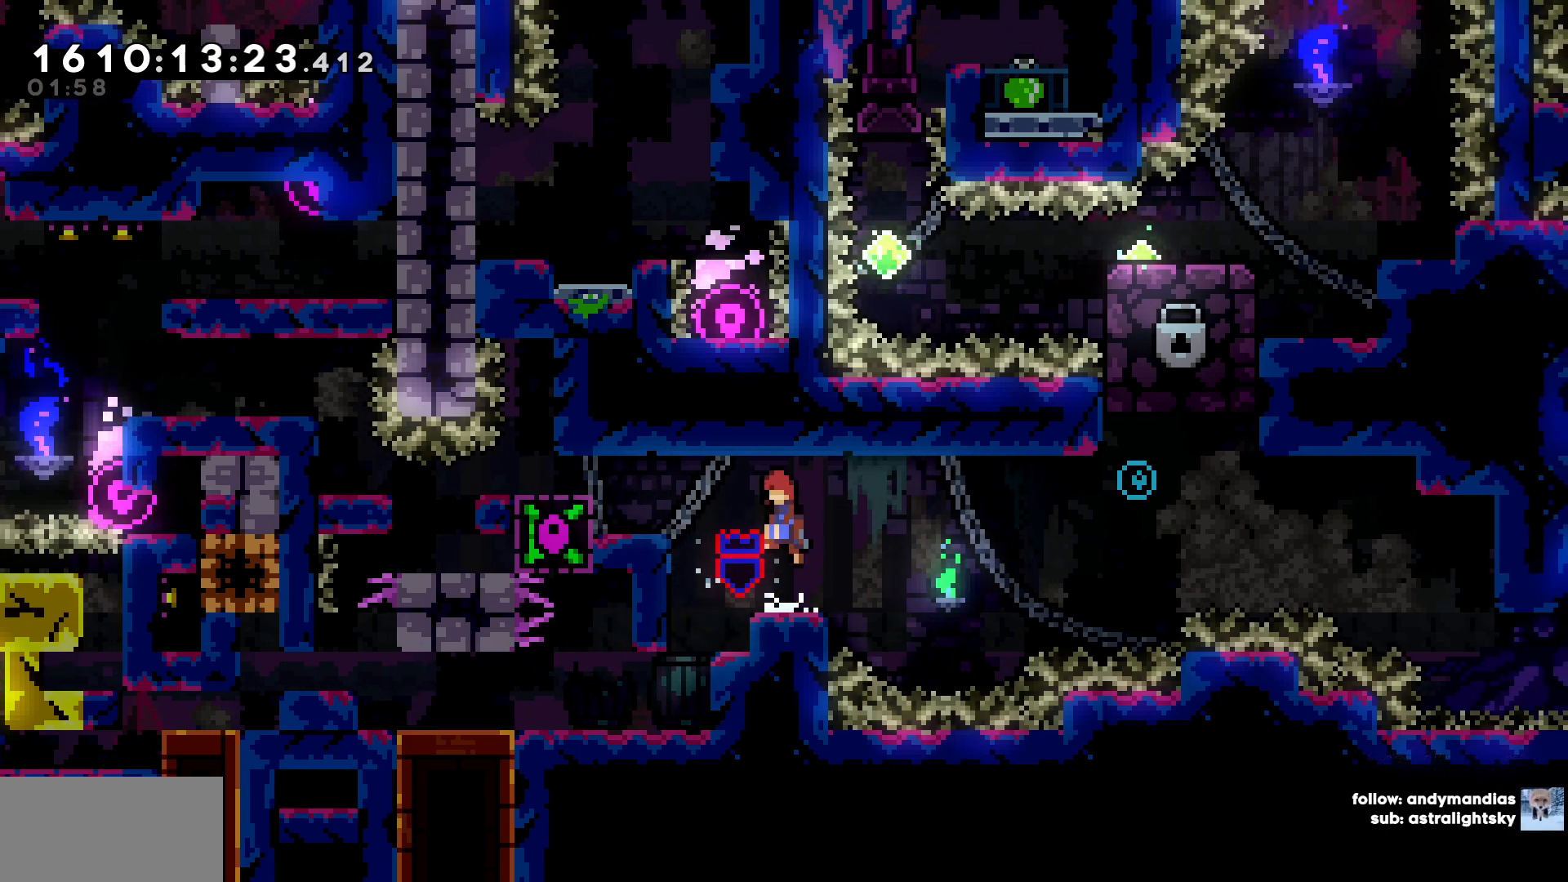
{"keys": ["d"], "events": [[83, "s", "down"], [133, "d", "down"], [167, "a", "up"], [317, "s", "up"]]}
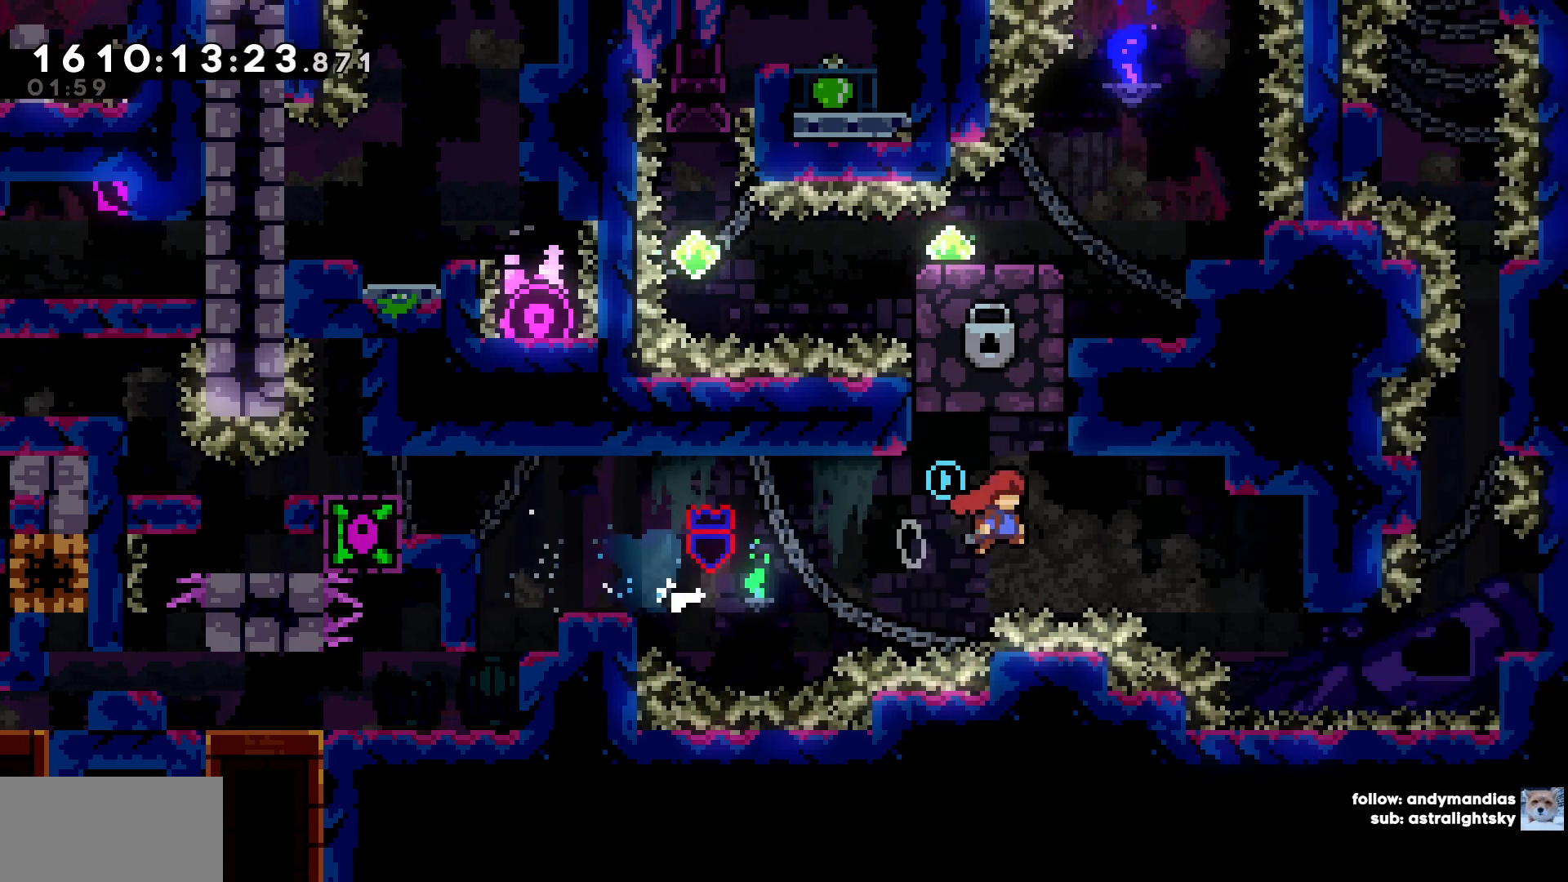
{"keys": [], "events": [[417, "d", "up"]]}
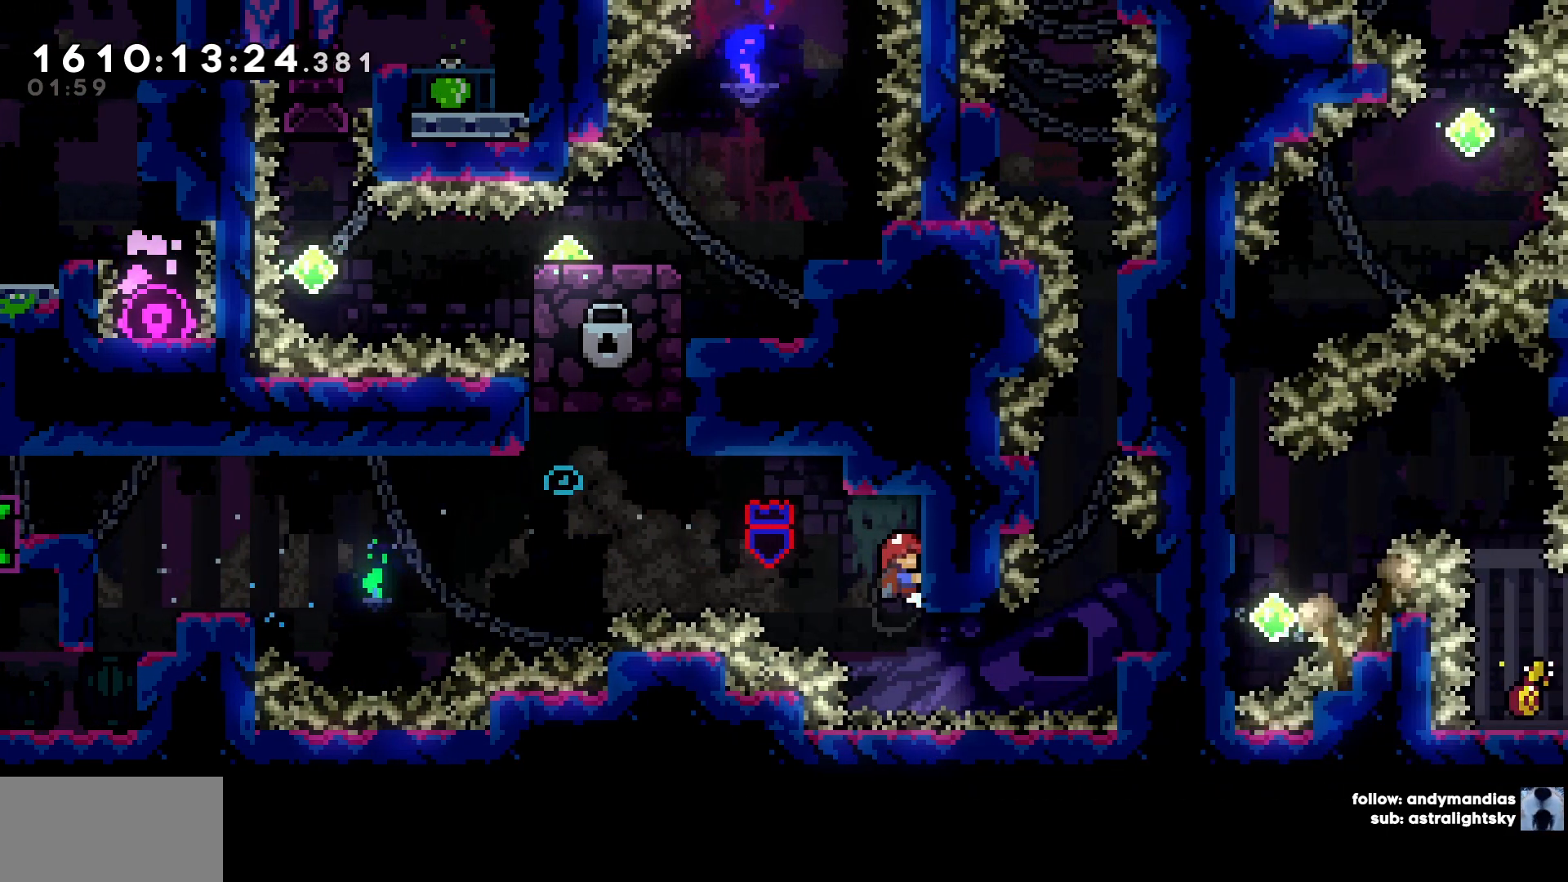
{"keys": ["d"], "events": [[17, "s", "down"], [117, "s", "up"], [300, "d", "down"]]}
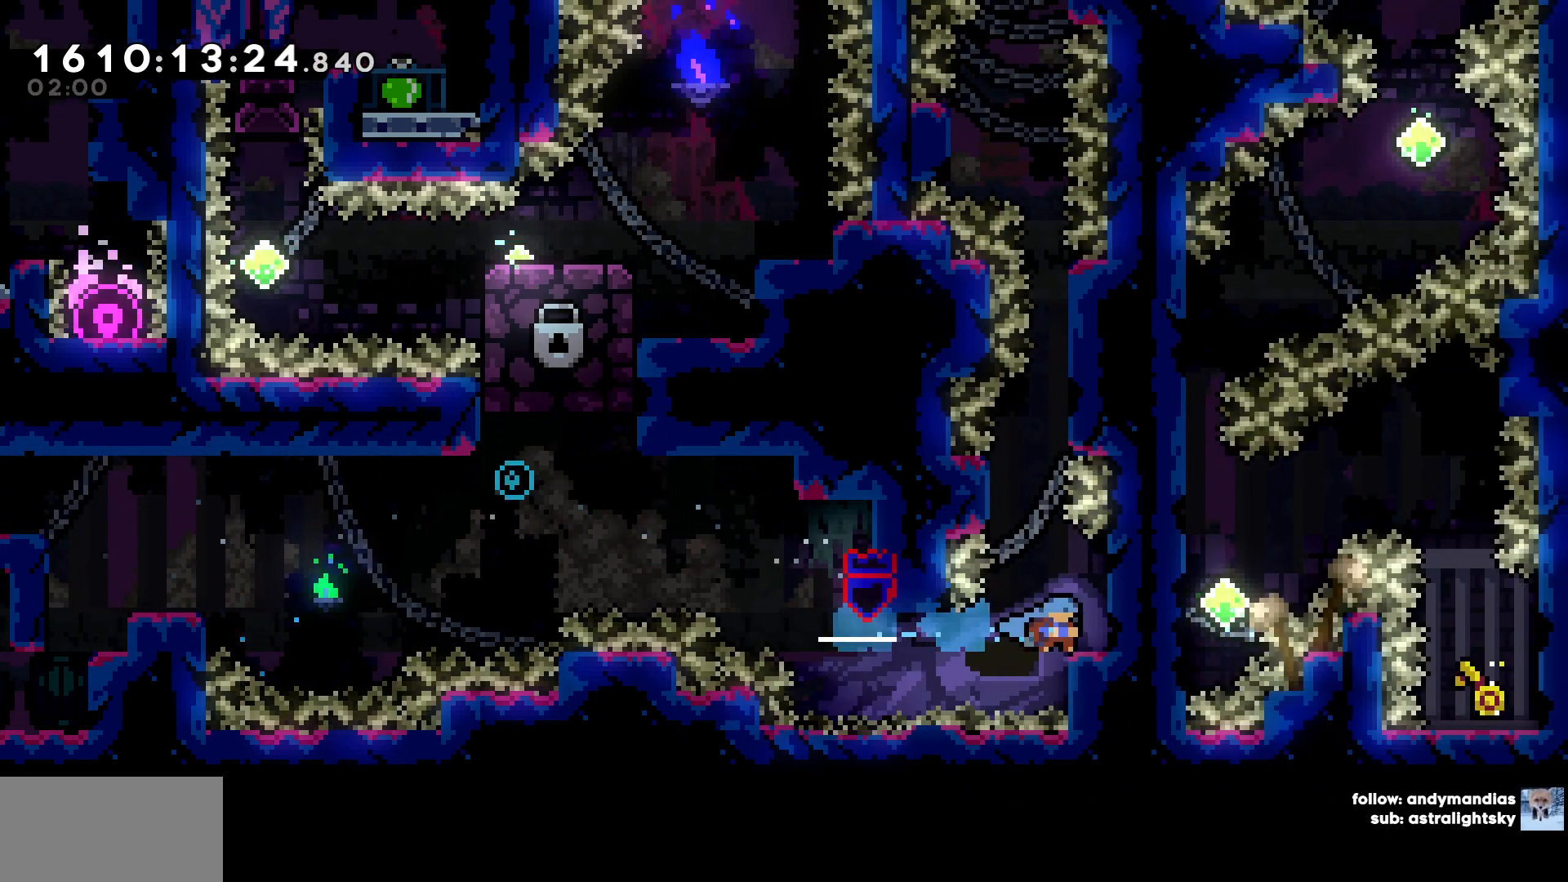
{"keys": [], "events": [[217, "d", "up"]]}
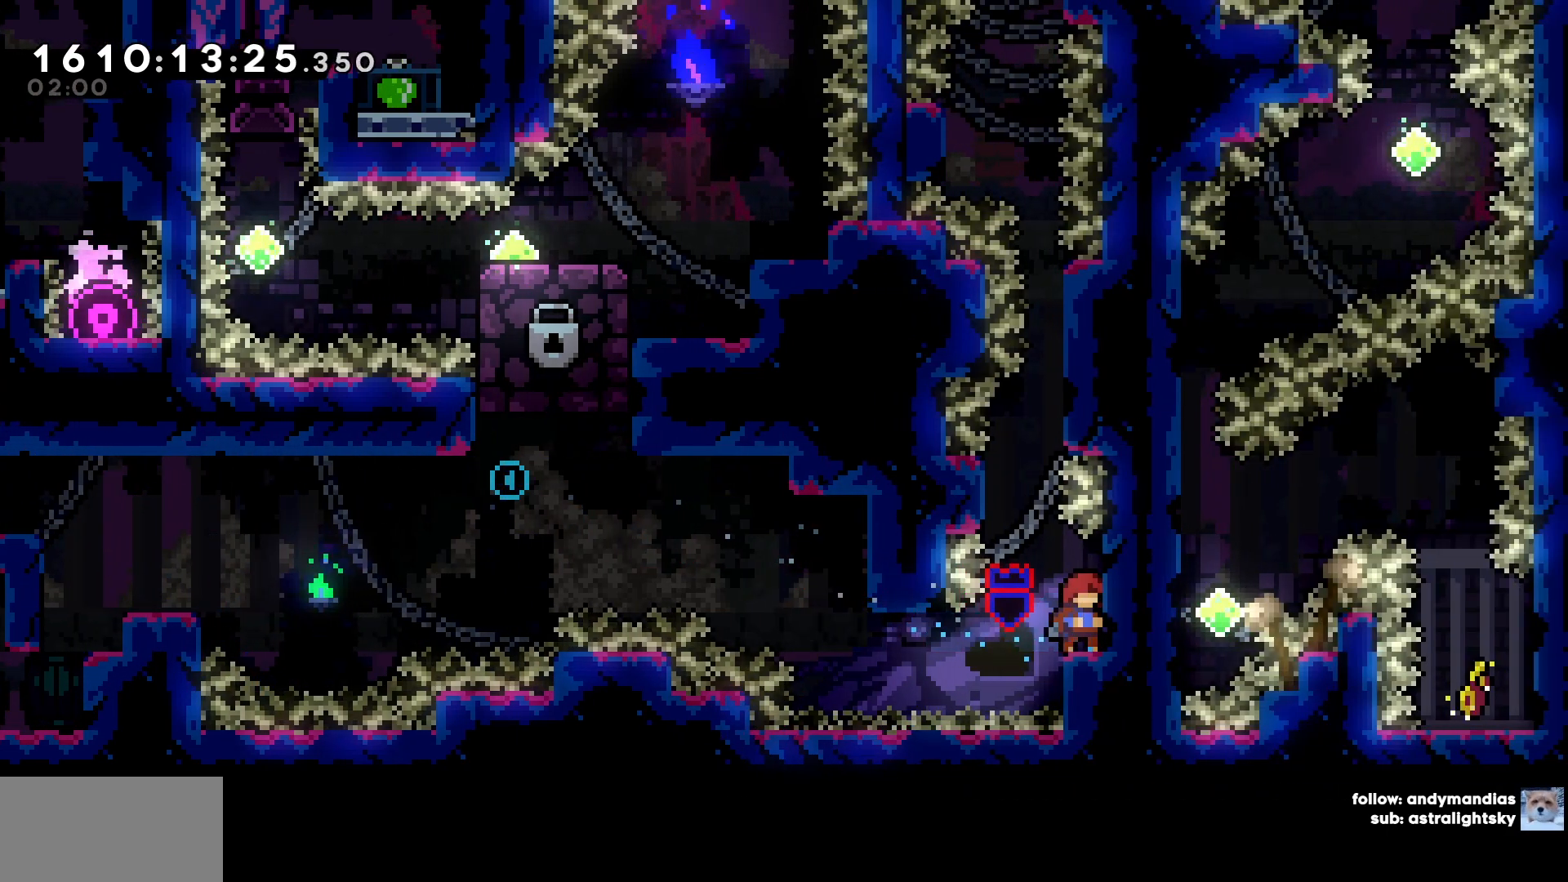
{"keys": [], "events": [[150, "w", "down"], [233, "w", "up"]]}
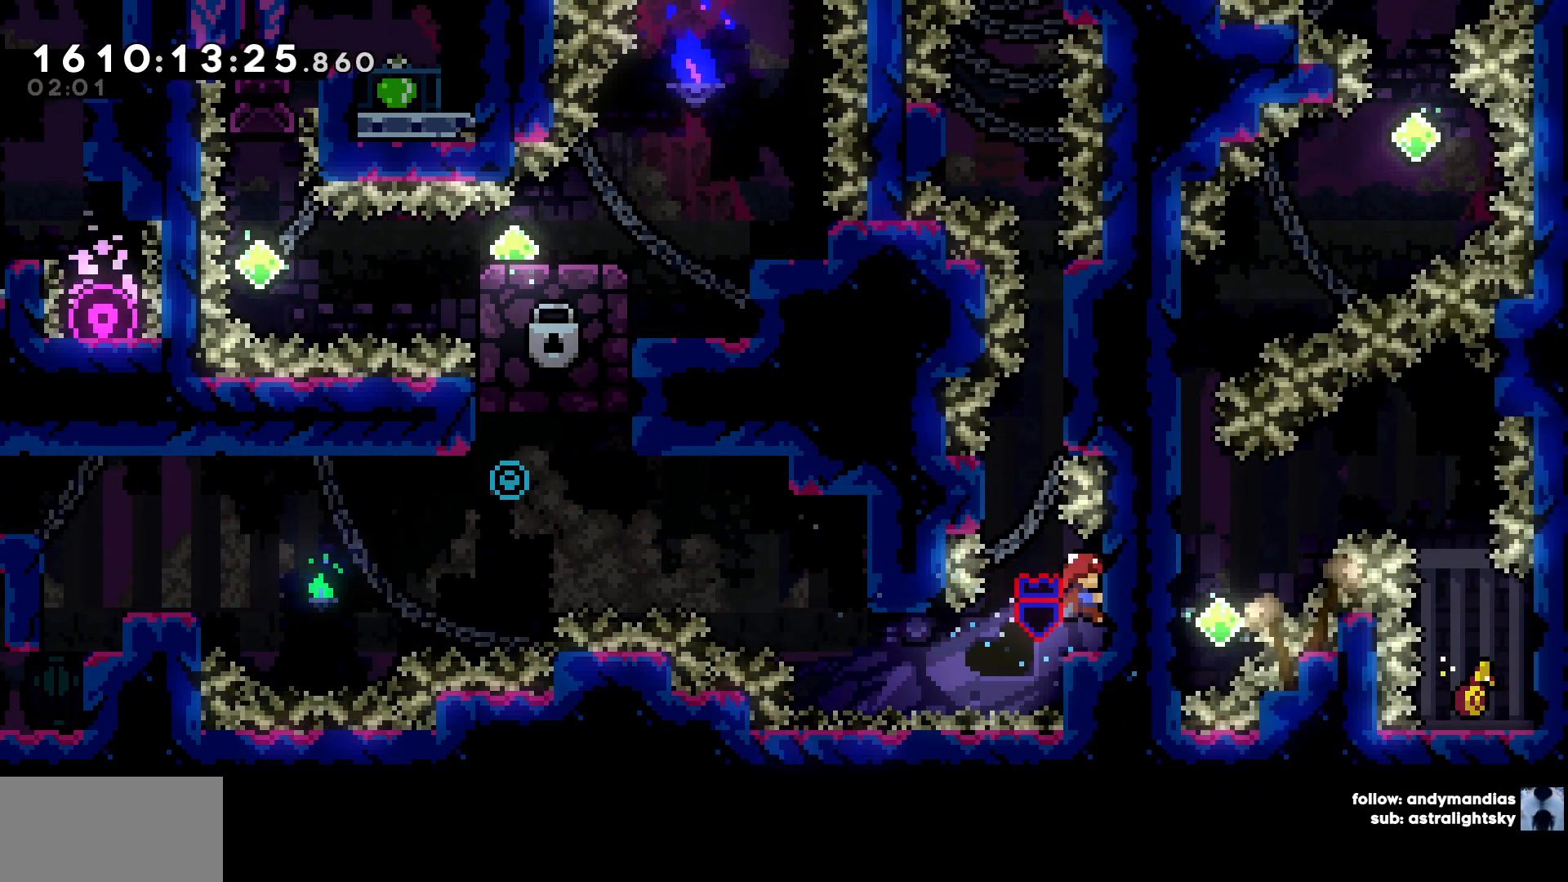
{"keys": ["w"], "events": [[67, "a", "down"], [350, "a", "up"], [483, "w", "down"]]}
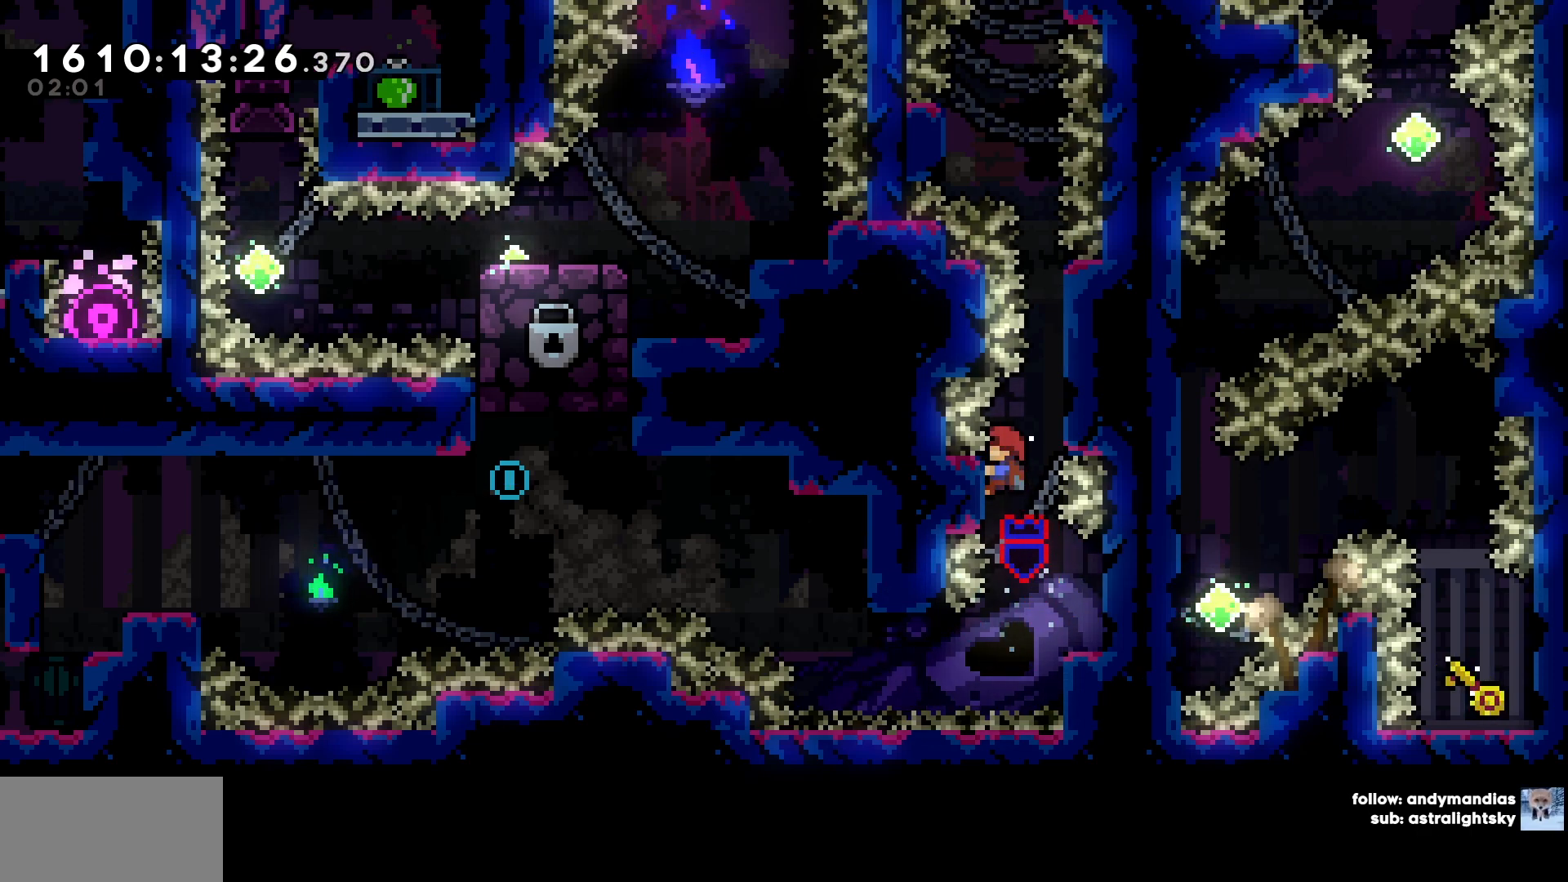
{"keys": ["w"], "events": [[33, "w", "up"], [133, "d", "down"], [317, "d", "up"], [417, "w", "down"]]}
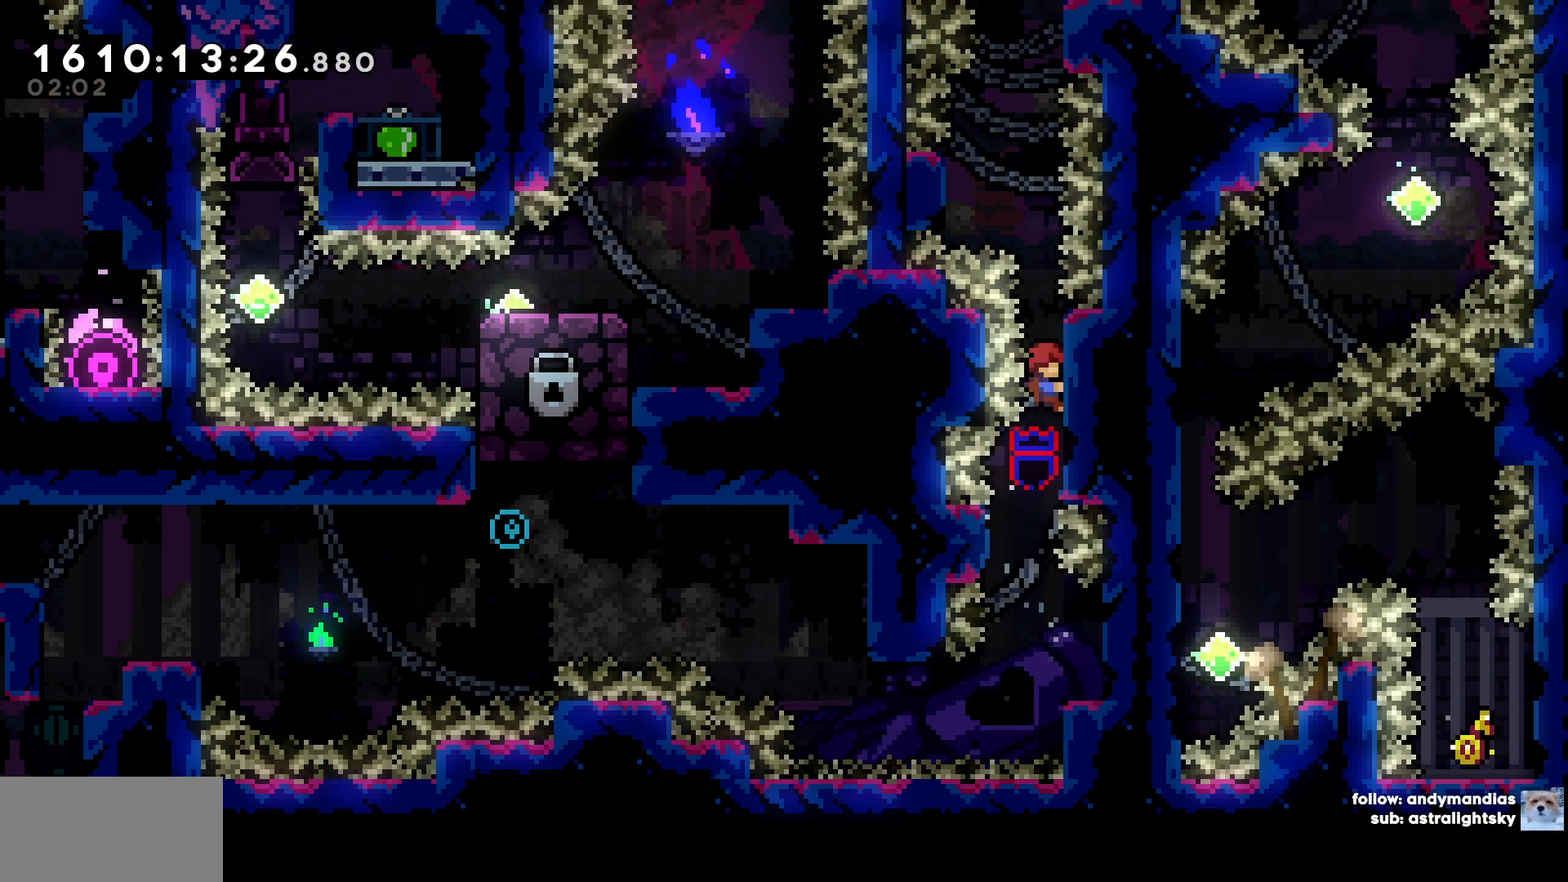
{"keys": ["w"], "events": []}
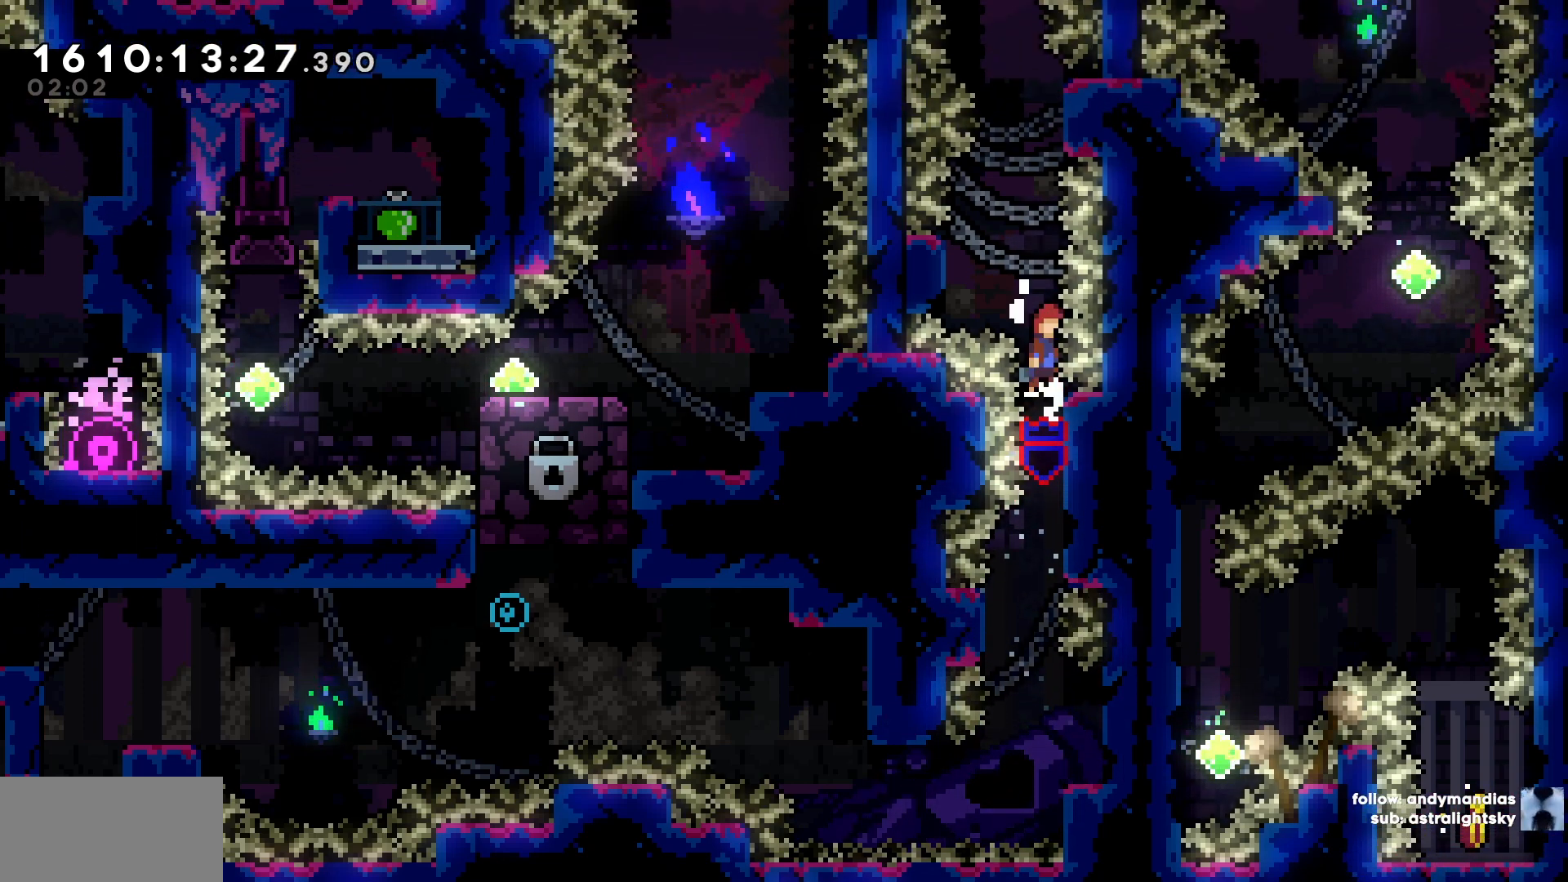
{"keys": ["w"], "events": [[17, "w", "up"], [167, "a", "down"], [400, "a", "up"], [433, "w", "down"]]}
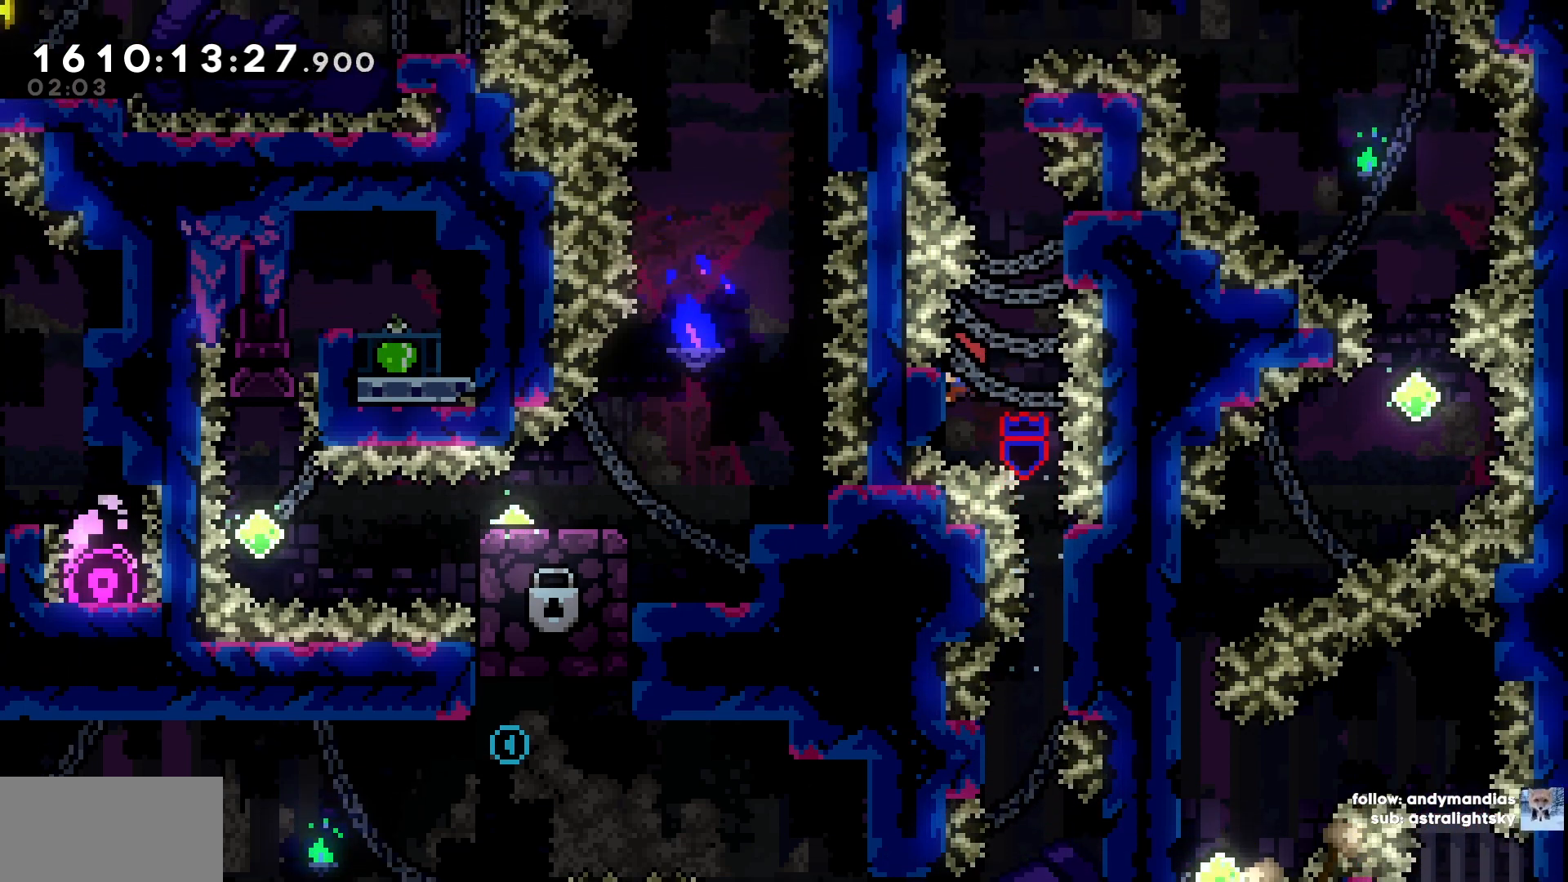
{"keys": ["w"], "events": [[33, "w", "up"], [83, "d", "down"], [317, "d", "up"], [450, "w", "down"]]}